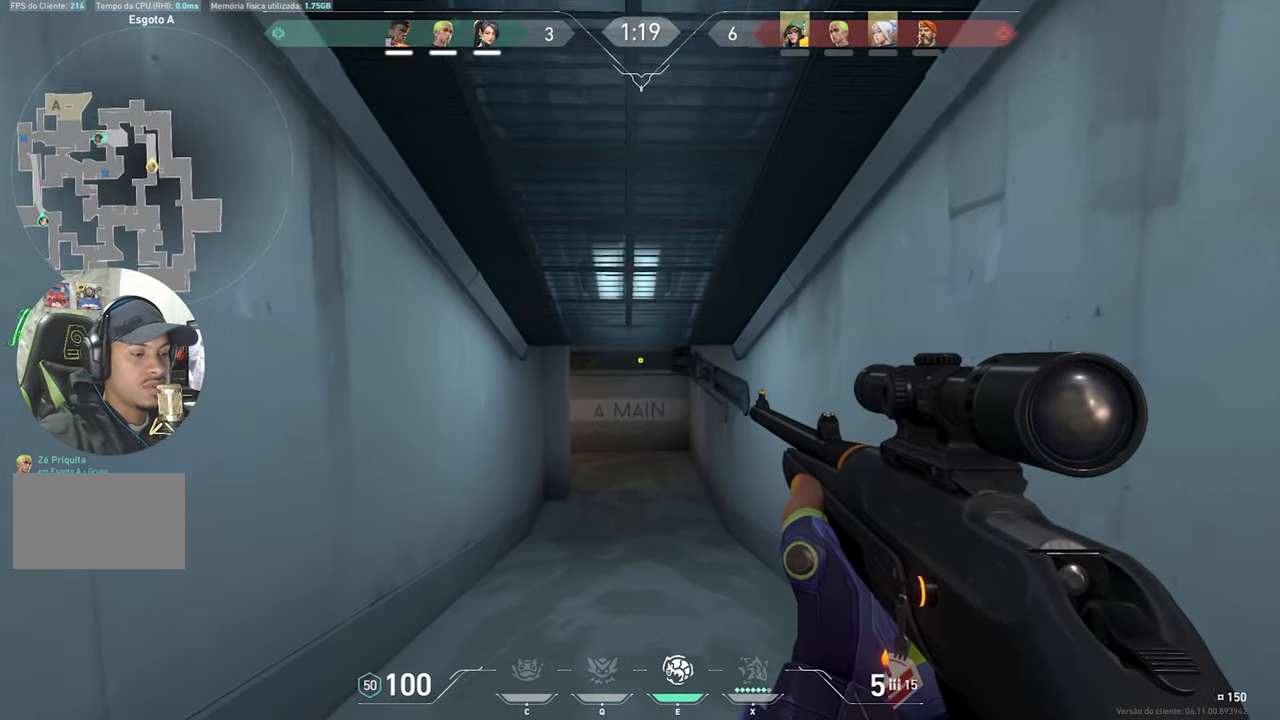
Gameplay with keyboard and mouse; each line is a JSON object with the keys and mouse buttons held at the frame after it. "events" lists presses ("down") and releases ("up") of "1", "2", "3", "4", "5", "a", "alt", "c", "caps_lock", "ctrl", "d", "e", "f", "g", "q", "r", "s", "shift", "space", "t", "tab", "v", "w", "x", "z", "mouse_left", "mouse_wheel" and "mouse_right" between this image and that frame as [ms after this image, input, new state], when the widget could be followed in between. "mouse_left", "mouse_wheel", "mouse_right" = the "left", "wheel", "right" buttons of the "mouse" list. No other keys are recorded. "wheel" means that the mouse wheel is clicked or scrolled. "mouse_move" is the direction in which the mouse moves at that frame (one of eight, or "still"), when it could be read.
{"keys": ["d", "shift", "w"], "mouse": [], "mouse_move": "still", "events": [[500, "d", "down"]]}
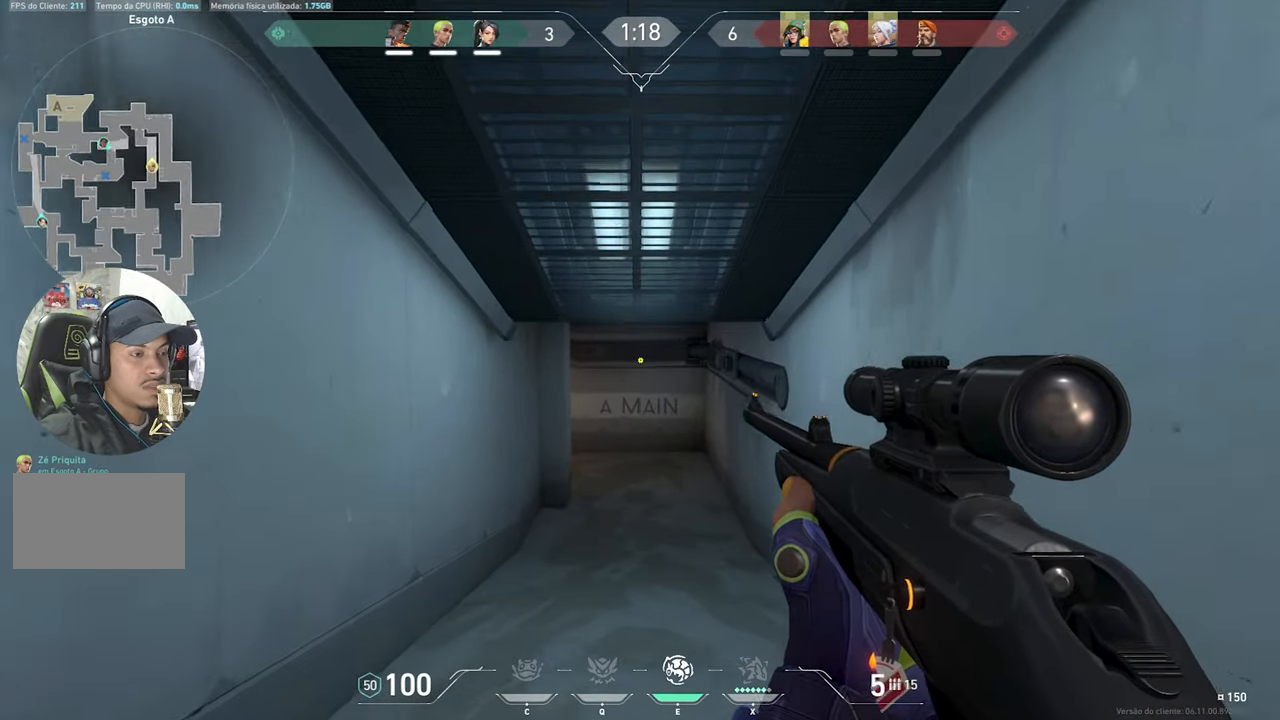
{"keys": ["shift", "w"], "mouse": [], "mouse_move": "still", "events": [[17, "d", "up"], [167, "d", "down"], [317, "d", "up"]]}
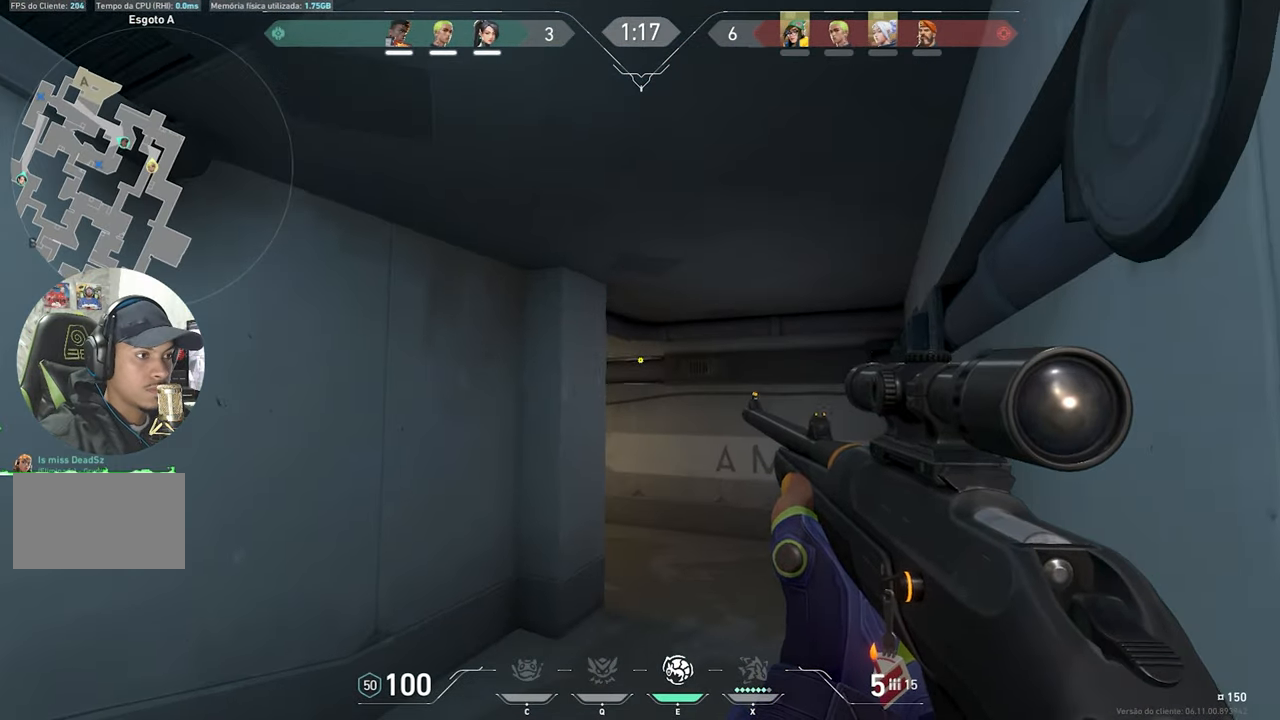
{"keys": ["d", "shift", "w"], "mouse": [], "mouse_move": "left", "events": [[467, "d", "down"]]}
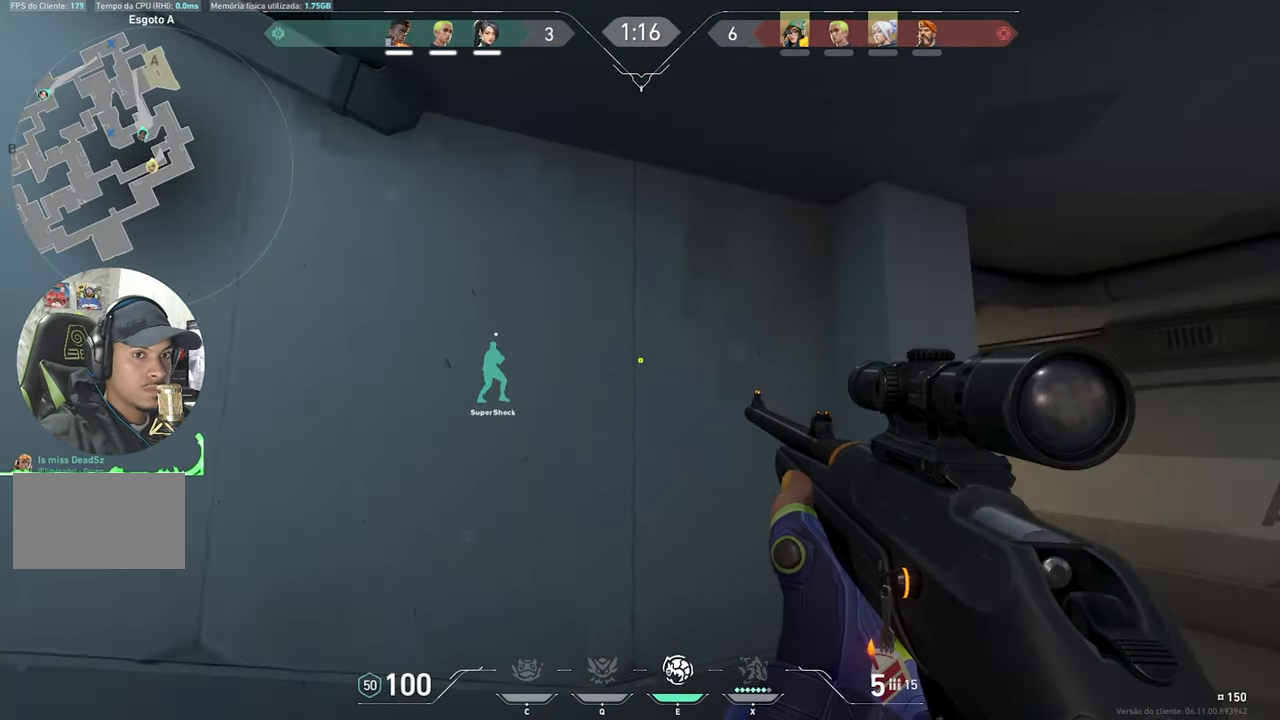
{"keys": ["d", "shift", "w"], "mouse": [], "mouse_move": "right", "events": []}
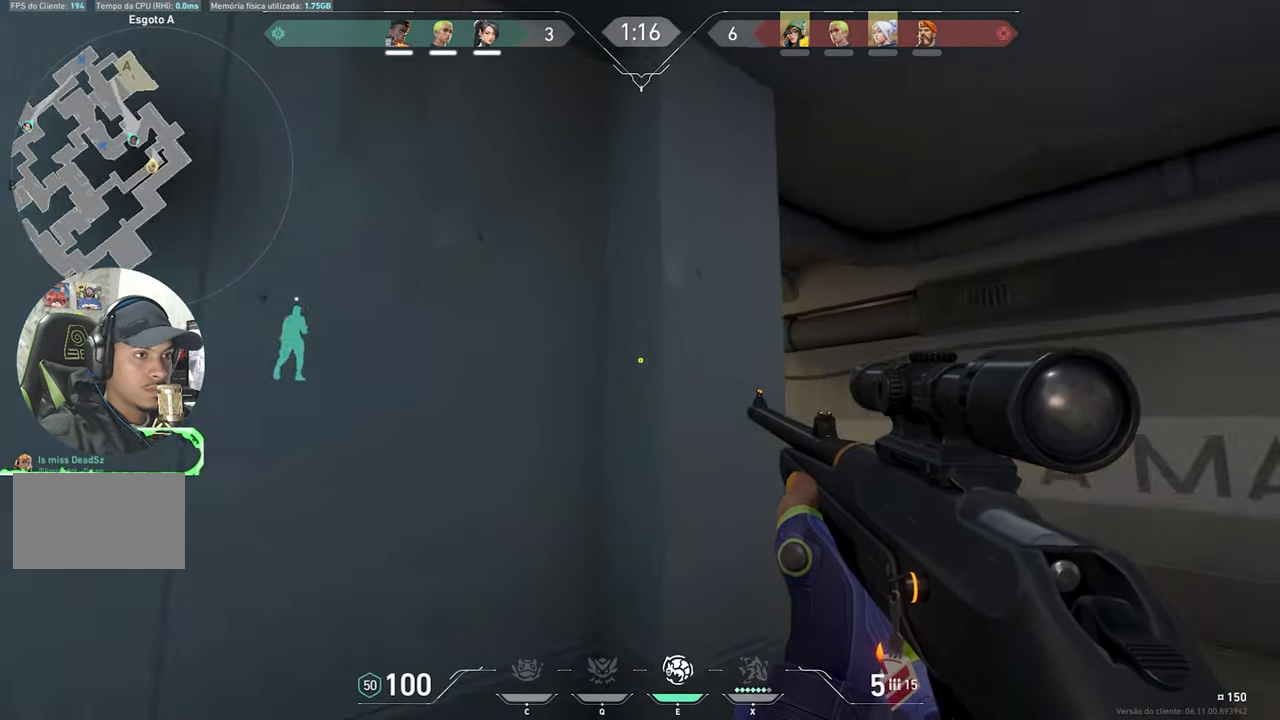
{"keys": ["shift", "w"], "mouse": [], "mouse_move": "right", "events": [[184, "d", "up"], [250, "f", "down"], [284, "a", "down"], [284, "f", "up"], [500, "a", "up"]]}
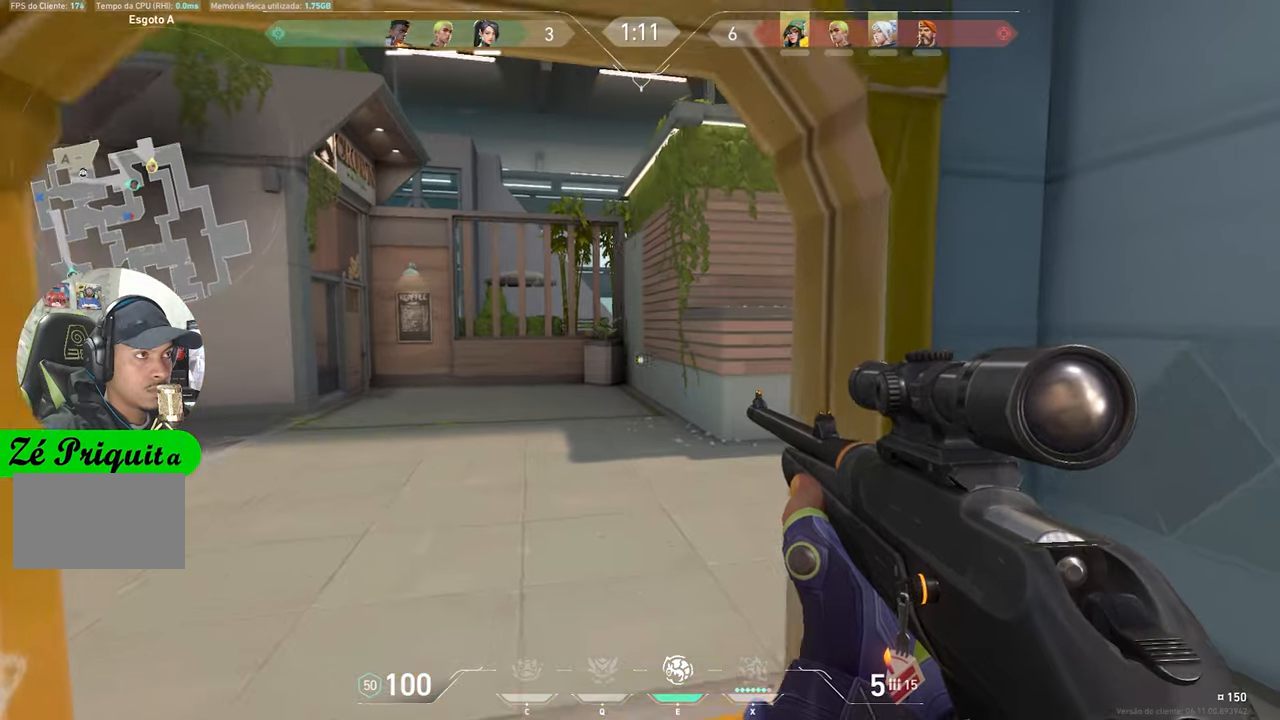
{"keys": ["a", "shift", "w"], "mouse": [], "mouse_move": "right", "events": [[83, "a", "down"]]}
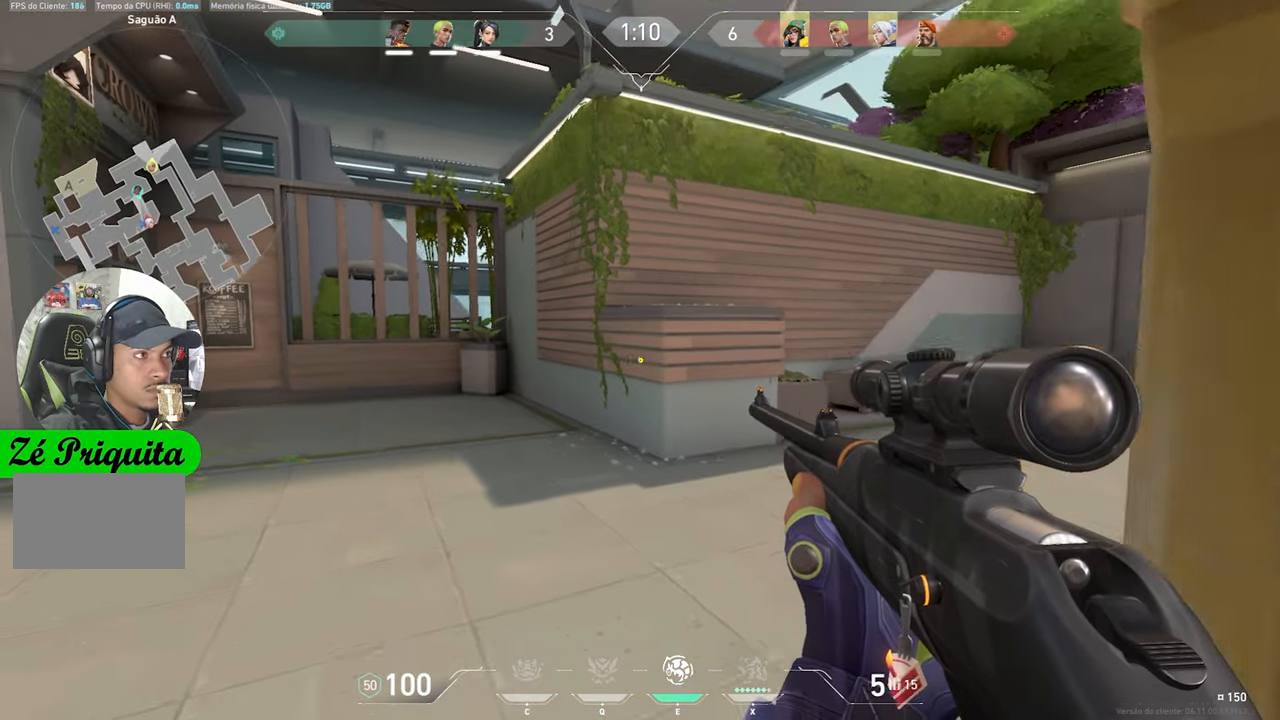
{"keys": ["shift", "w"], "mouse": [], "mouse_move": "right", "events": [[333, "a", "up"]]}
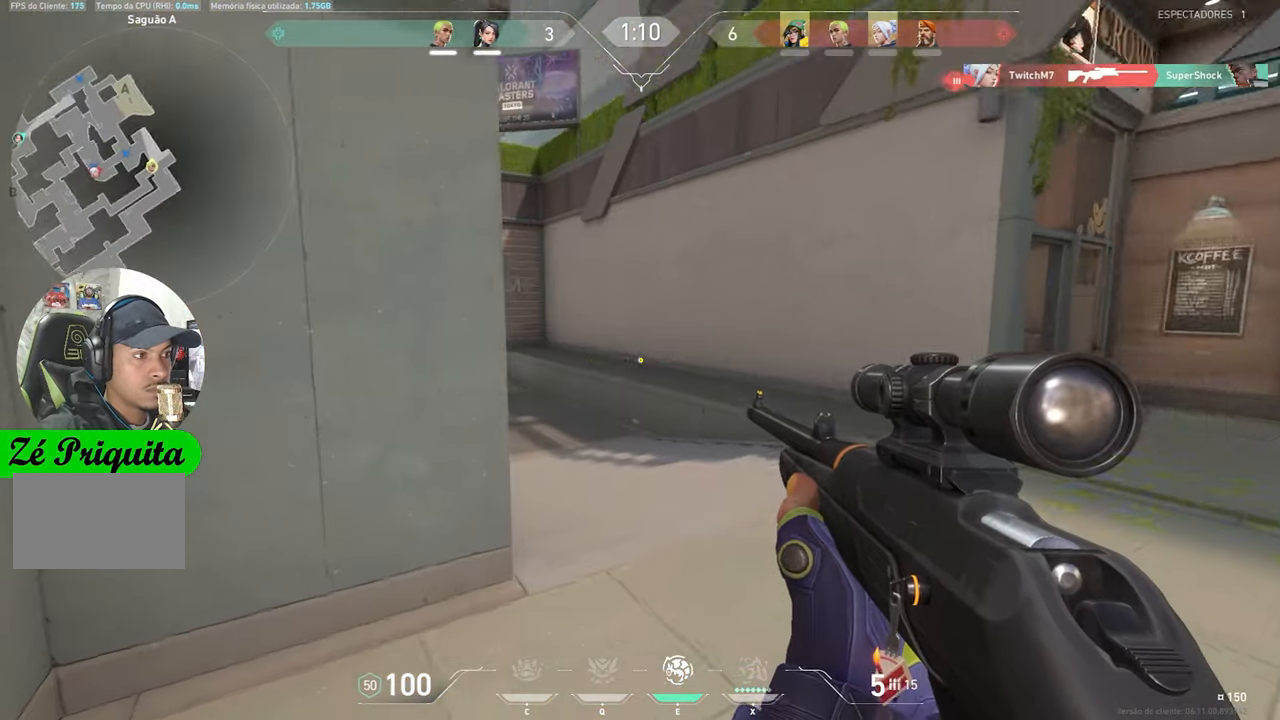
{"keys": ["d", "shift", "w"], "mouse": [], "mouse_move": "still", "events": [[216, "d", "down"]]}
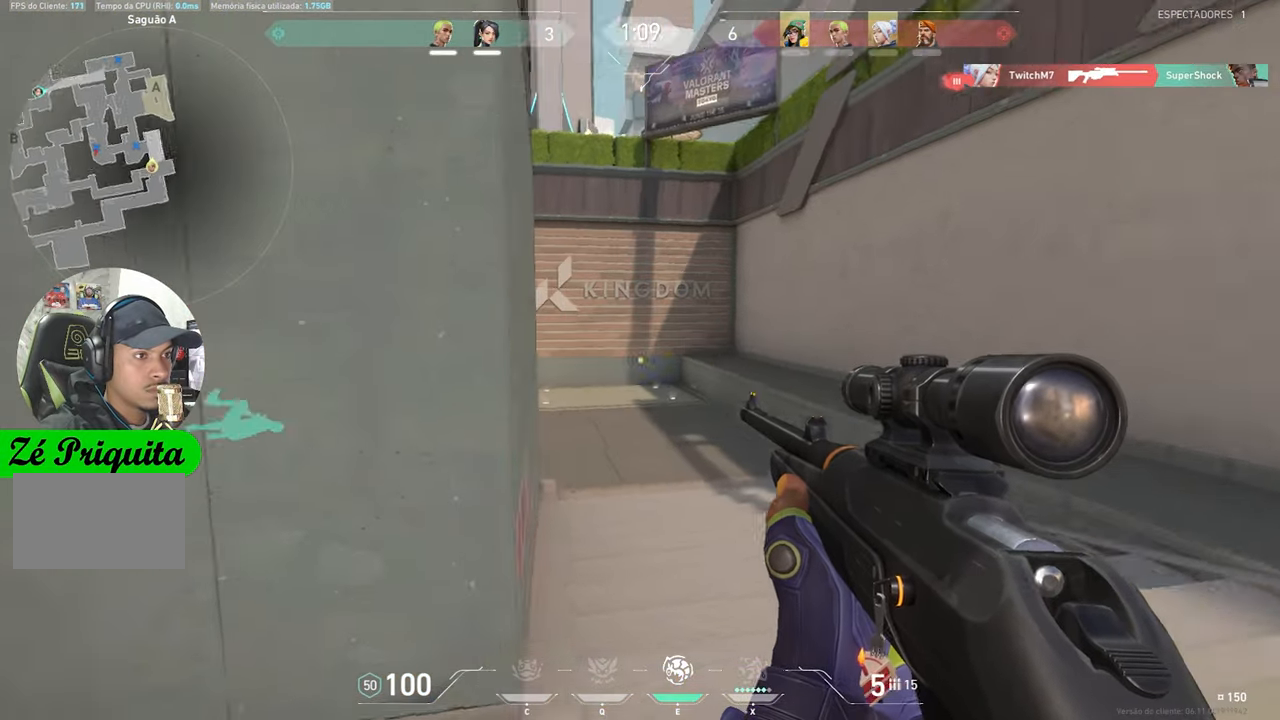
{"keys": ["d", "shift"], "mouse": [], "mouse_move": "right", "events": [[366, "w", "up"]]}
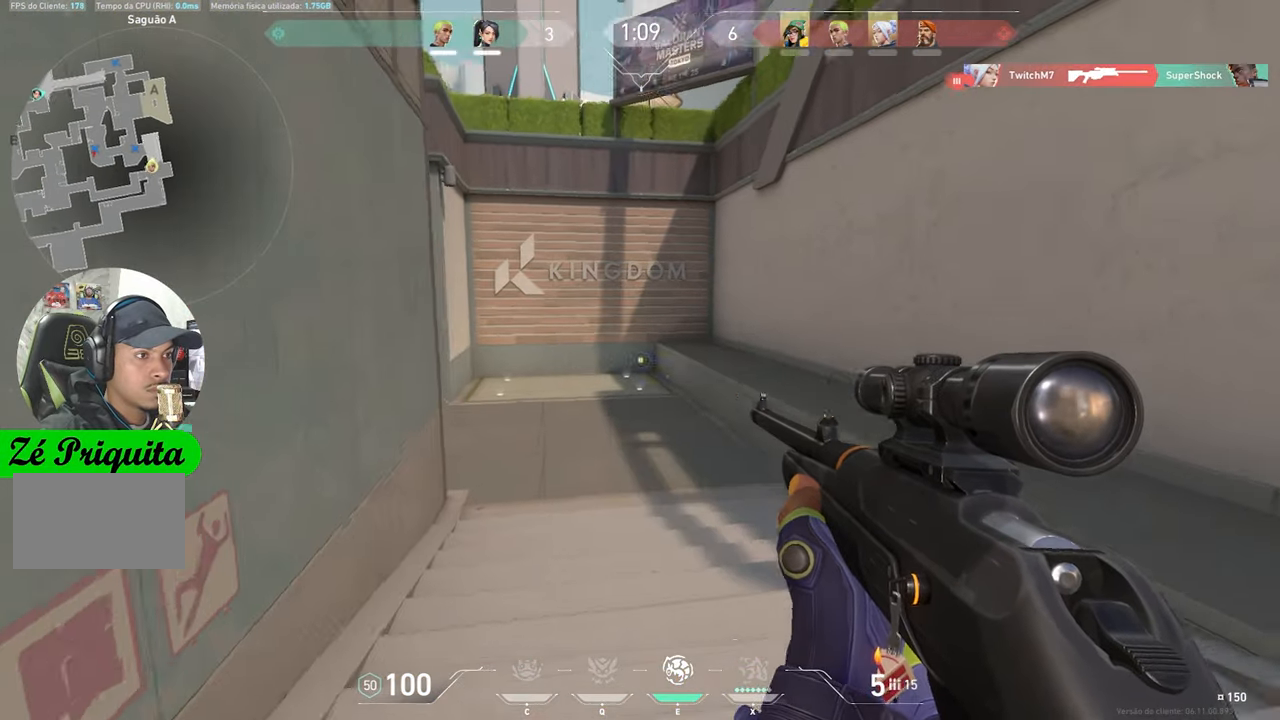
{"keys": ["d", "shift", "w"], "mouse": [], "mouse_move": "still", "events": [[150, "w", "down"], [283, "w", "up"], [333, "w", "down"]]}
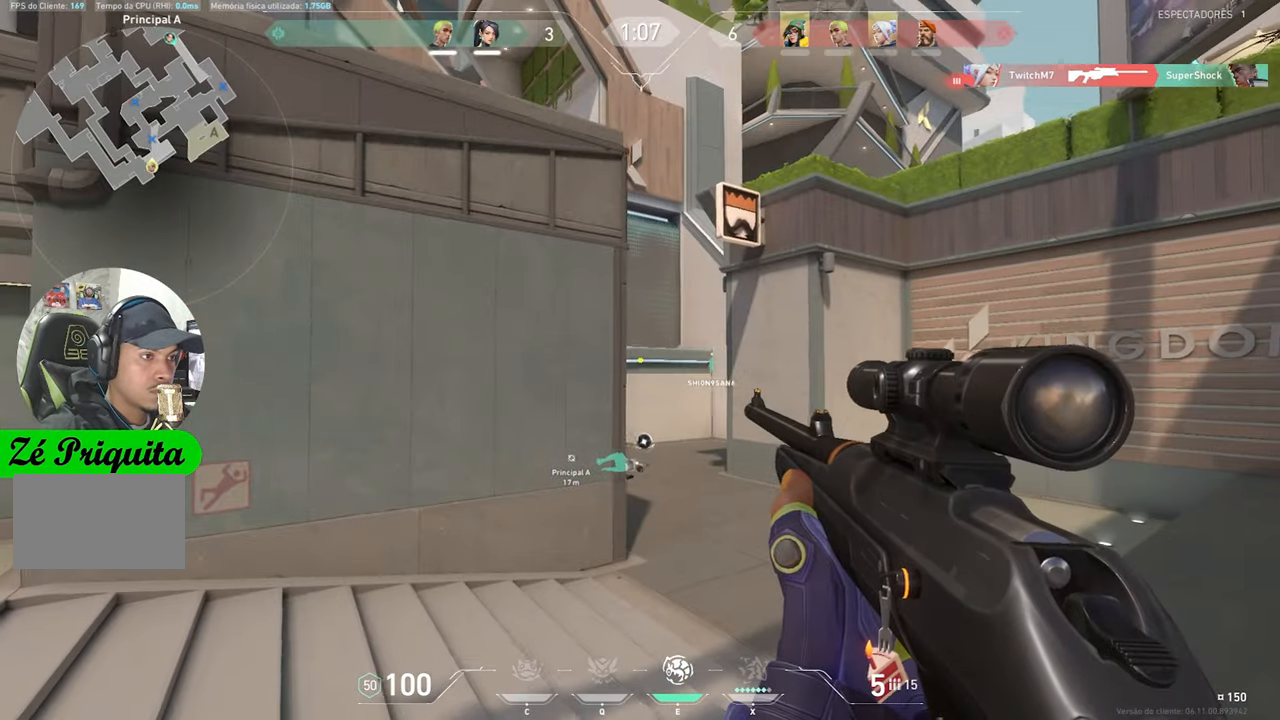
{"keys": ["d", "shift", "w"], "mouse": [], "mouse_move": "still", "events": []}
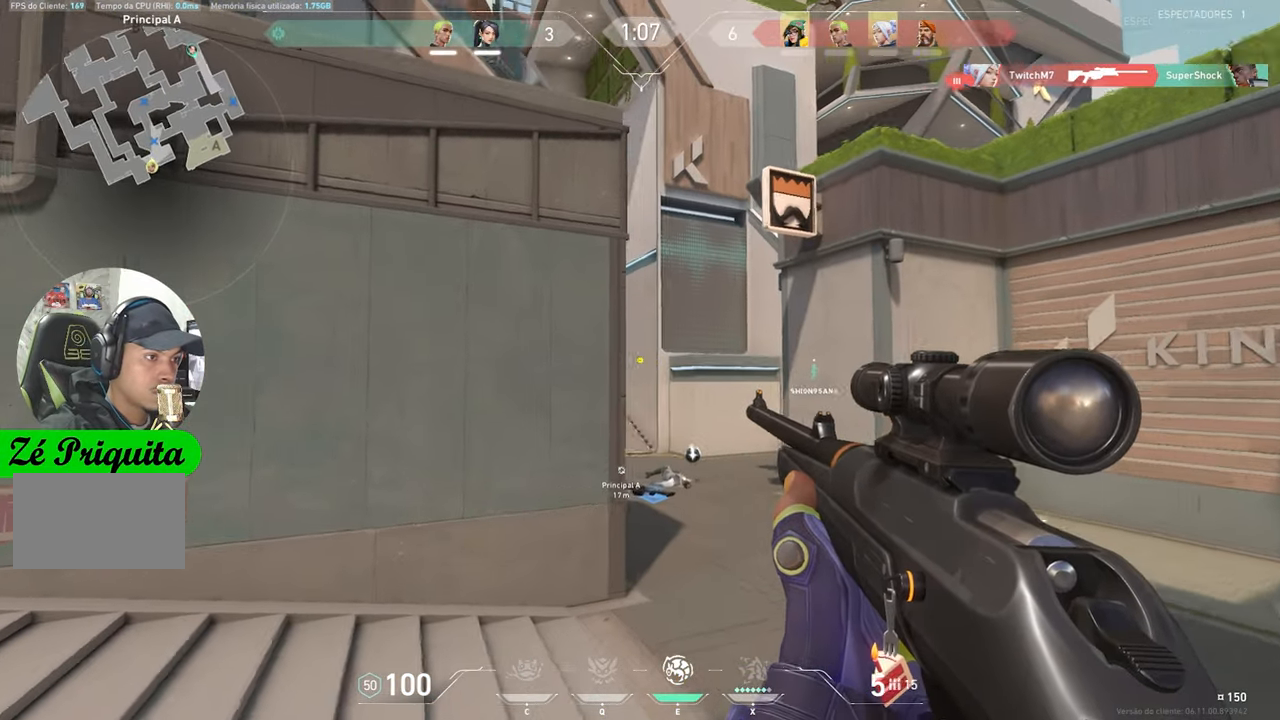
{"keys": ["ctrl", "d", "shift"], "mouse": ["right"], "mouse_move": "still", "events": [[166, "ctrl", "down"], [216, "mouse_right", "down"], [500, "w", "up"]]}
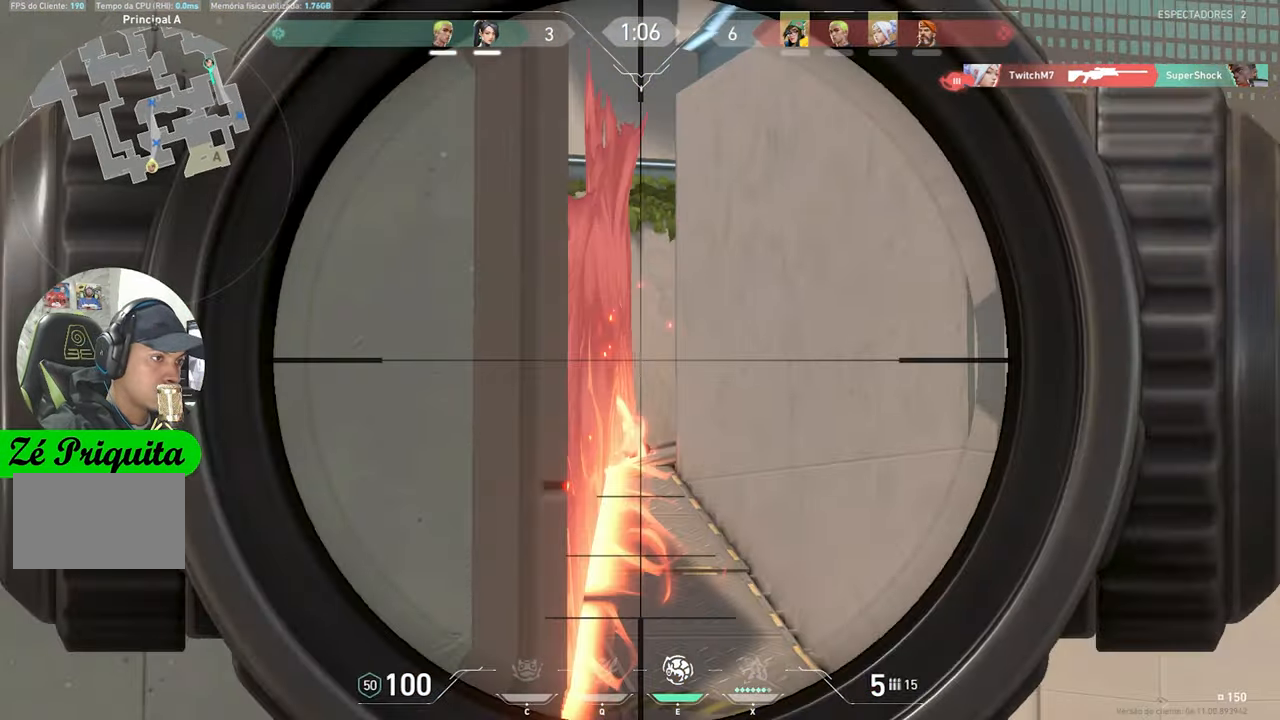
{"keys": ["ctrl", "shift"], "mouse": ["right"], "mouse_move": "still", "events": [[416, "d", "up"]]}
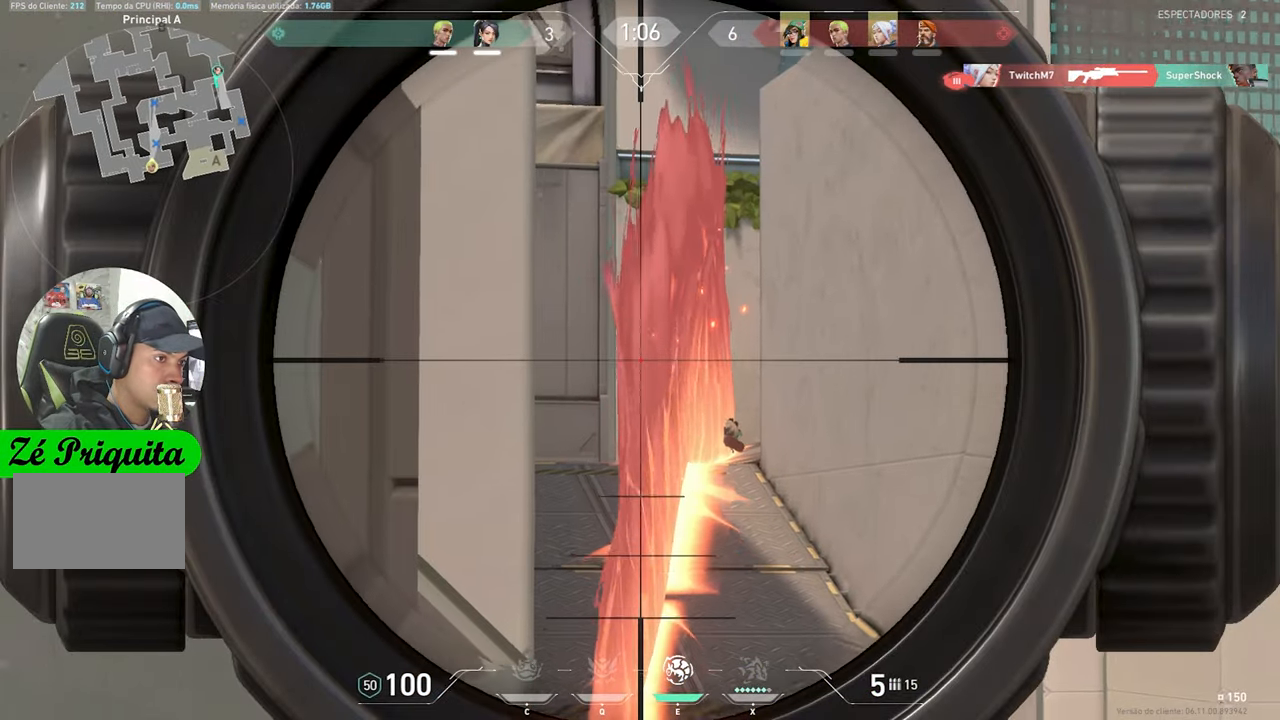
{"keys": ["a", "ctrl", "shift"], "mouse": ["right"], "mouse_move": "still", "events": [[66, "a", "down"]]}
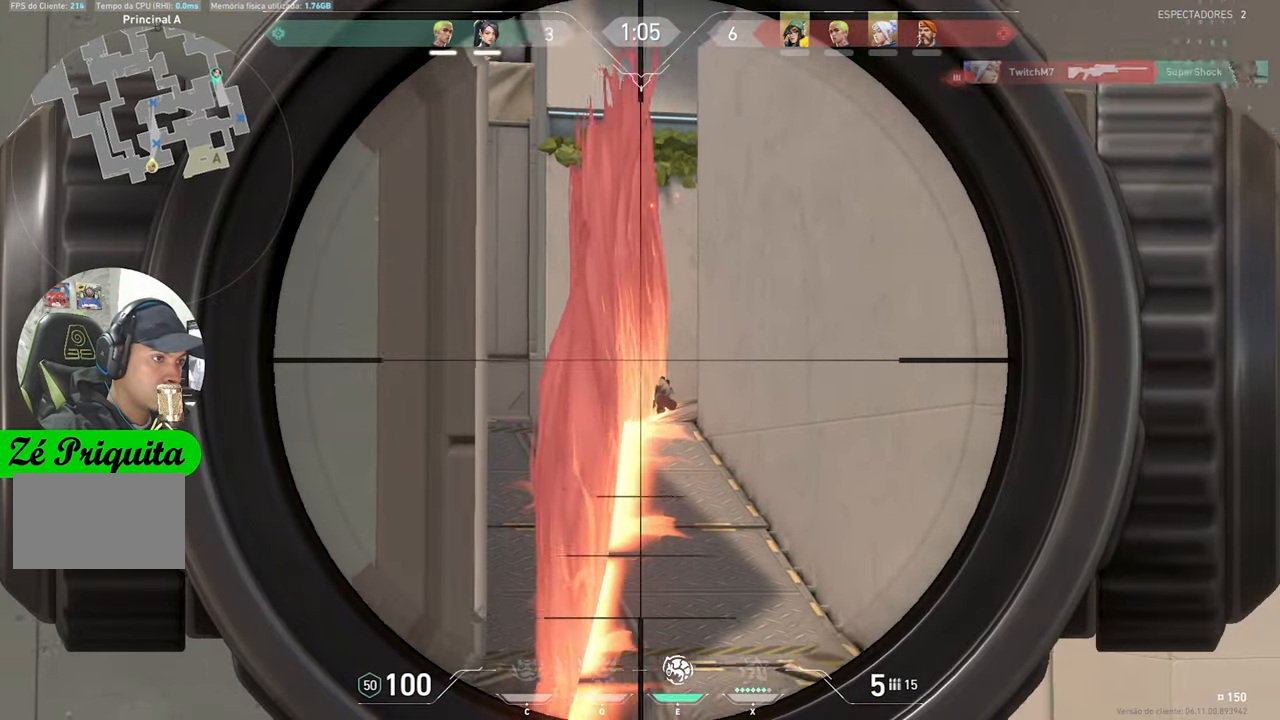
{"keys": ["a", "ctrl", "shift"], "mouse": [], "mouse_move": "still", "events": [[83, "mouse_right", "up"], [116, "a", "up"], [316, "a", "down"]]}
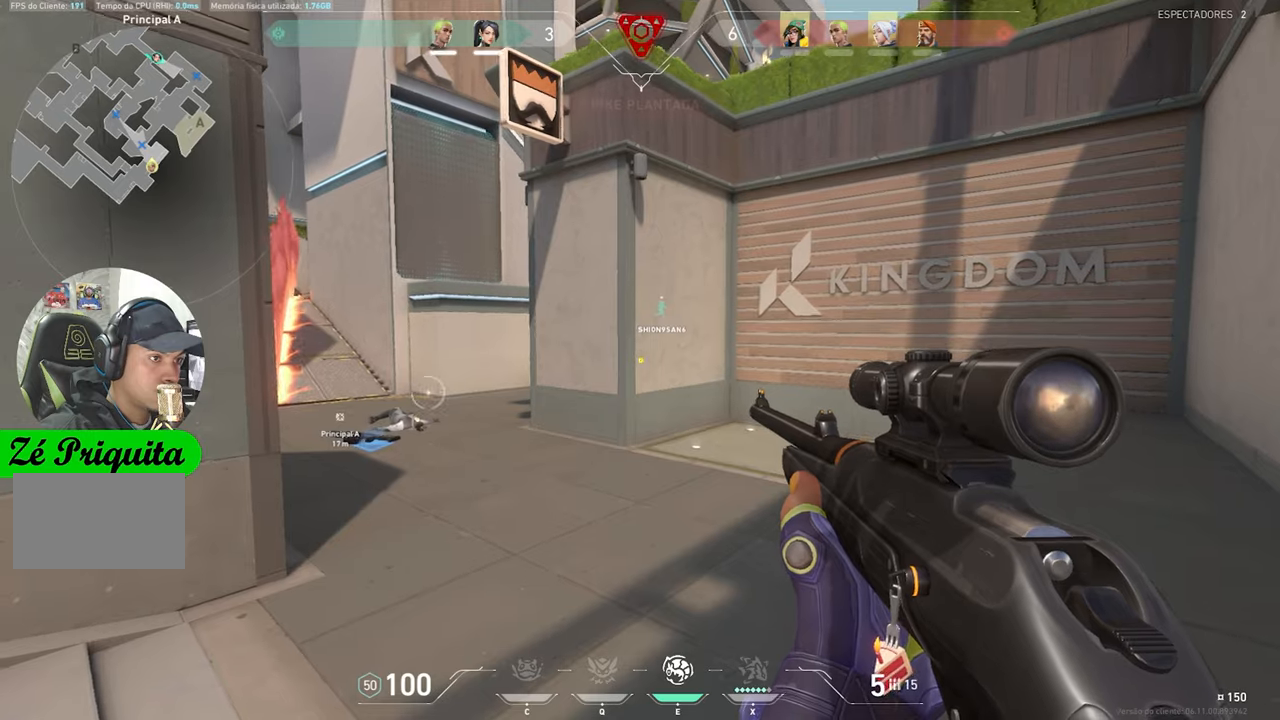
{"keys": ["a", "ctrl", "shift"], "mouse": [], "mouse_move": "still", "events": []}
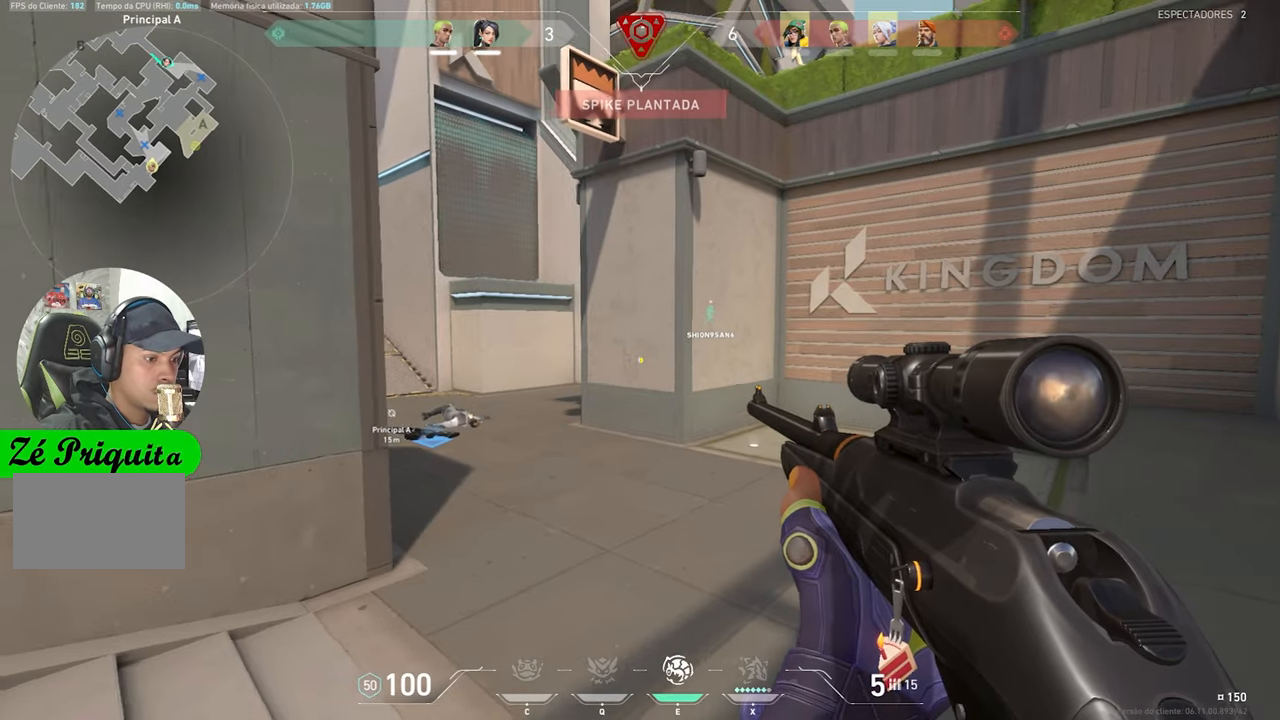
{"keys": ["a", "shift"], "mouse": [], "mouse_move": "still", "events": [[67, "ctrl", "up"], [200, "ctrl", "down"], [250, "ctrl", "up"], [350, "w", "down"], [417, "w", "up"]]}
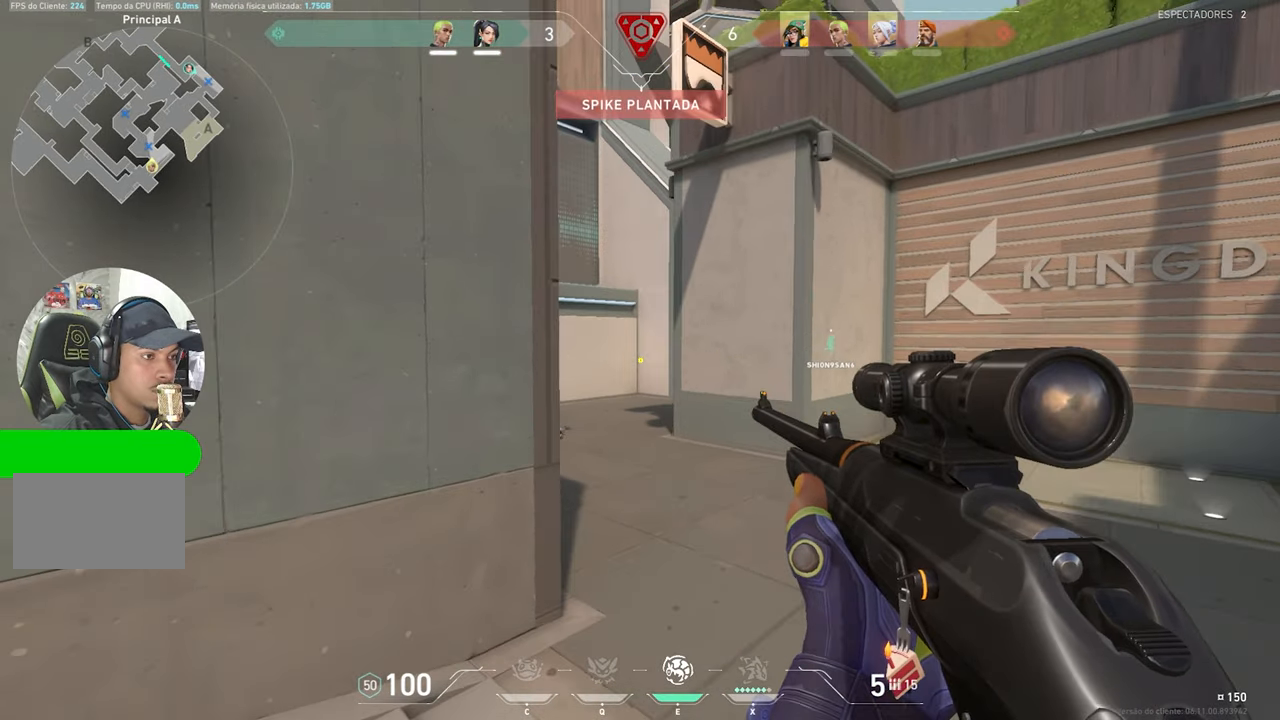
{"keys": ["s", "shift"], "mouse": [], "mouse_move": "still", "events": [[150, "a", "up"], [150, "s", "down"]]}
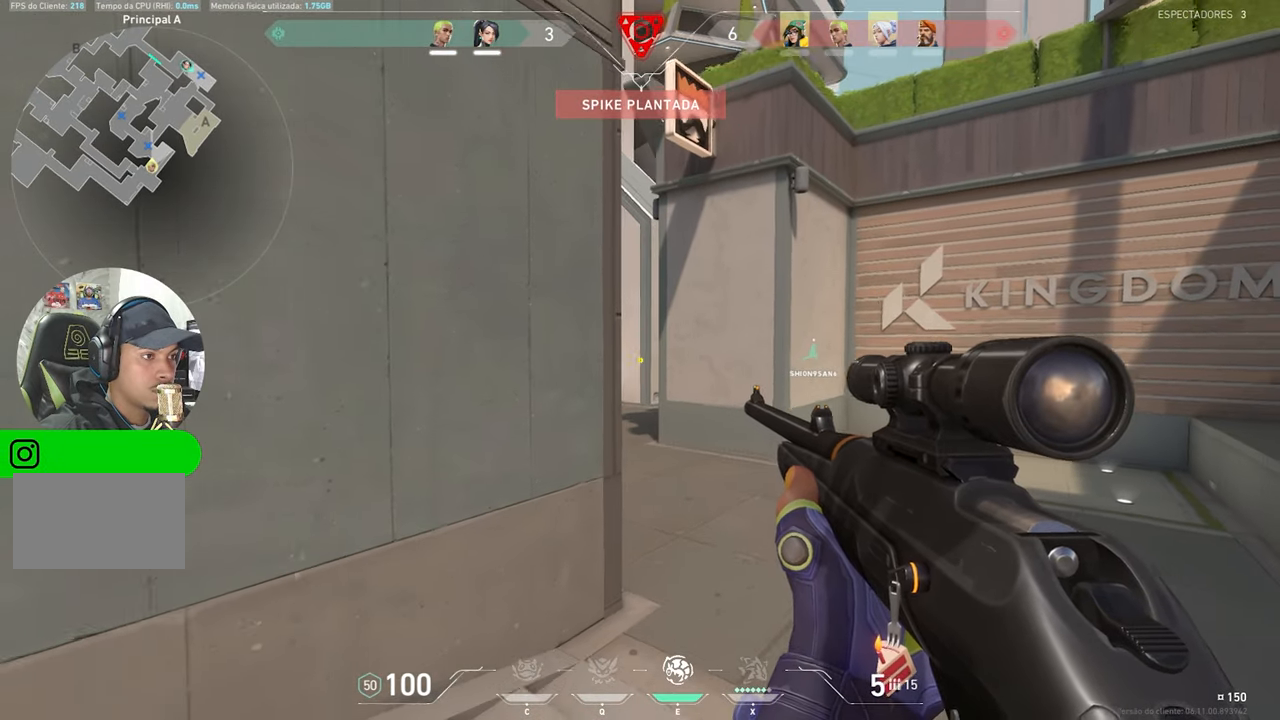
{"keys": ["s", "shift"], "mouse": [], "mouse_move": "still", "events": []}
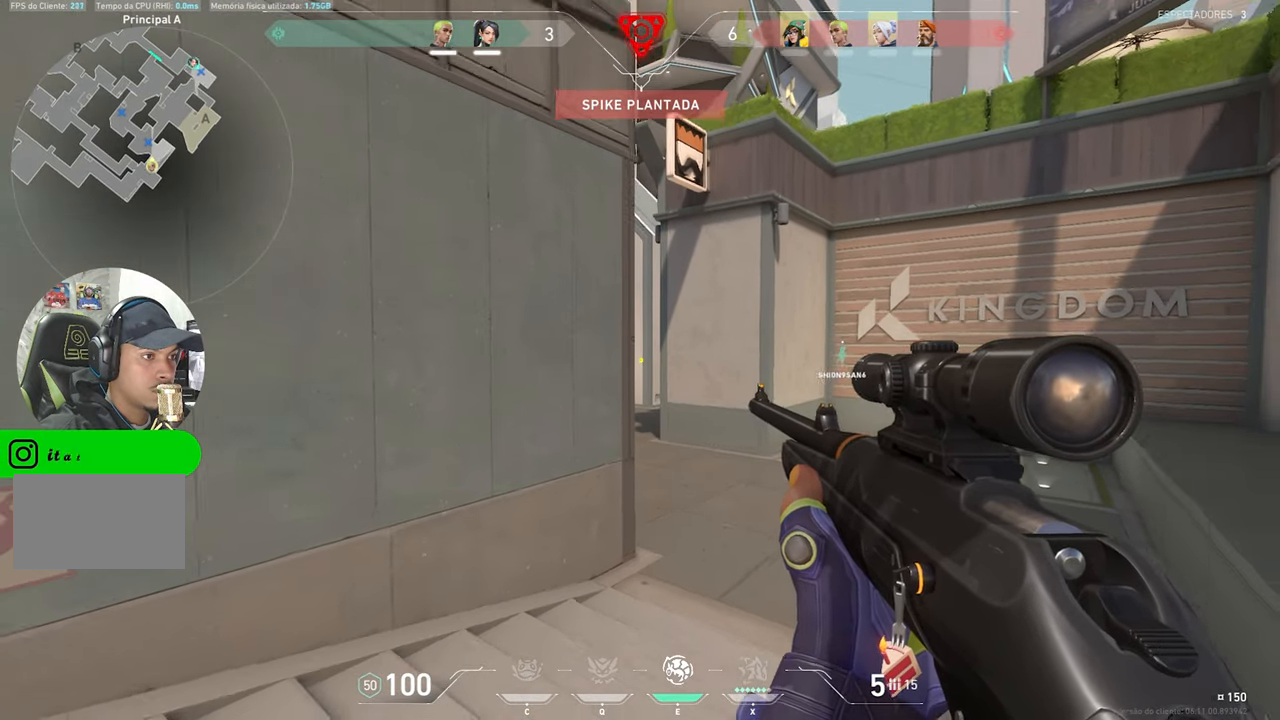
{"keys": ["s", "shift"], "mouse": [], "mouse_move": "still", "events": [[317, "d", "down"], [467, "d", "up"]]}
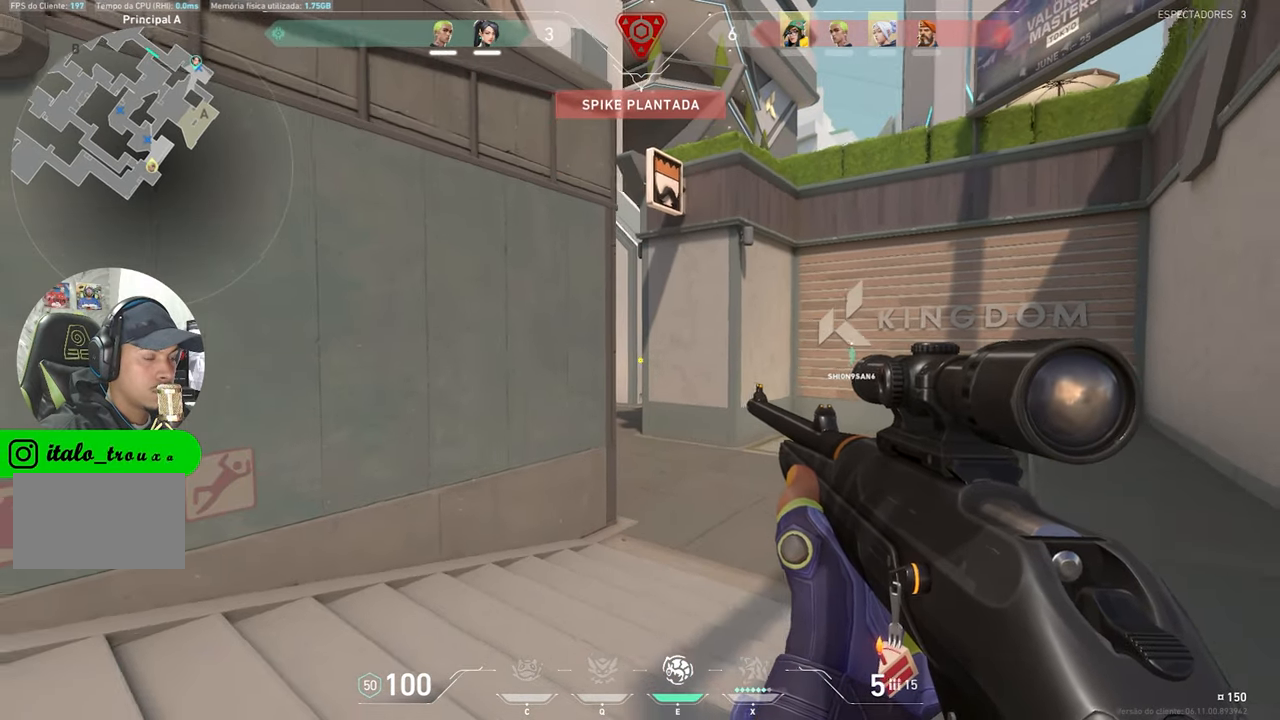
{"keys": ["s", "shift"], "mouse": [], "mouse_move": "still", "events": [[200, "a", "down"], [333, "a", "up"]]}
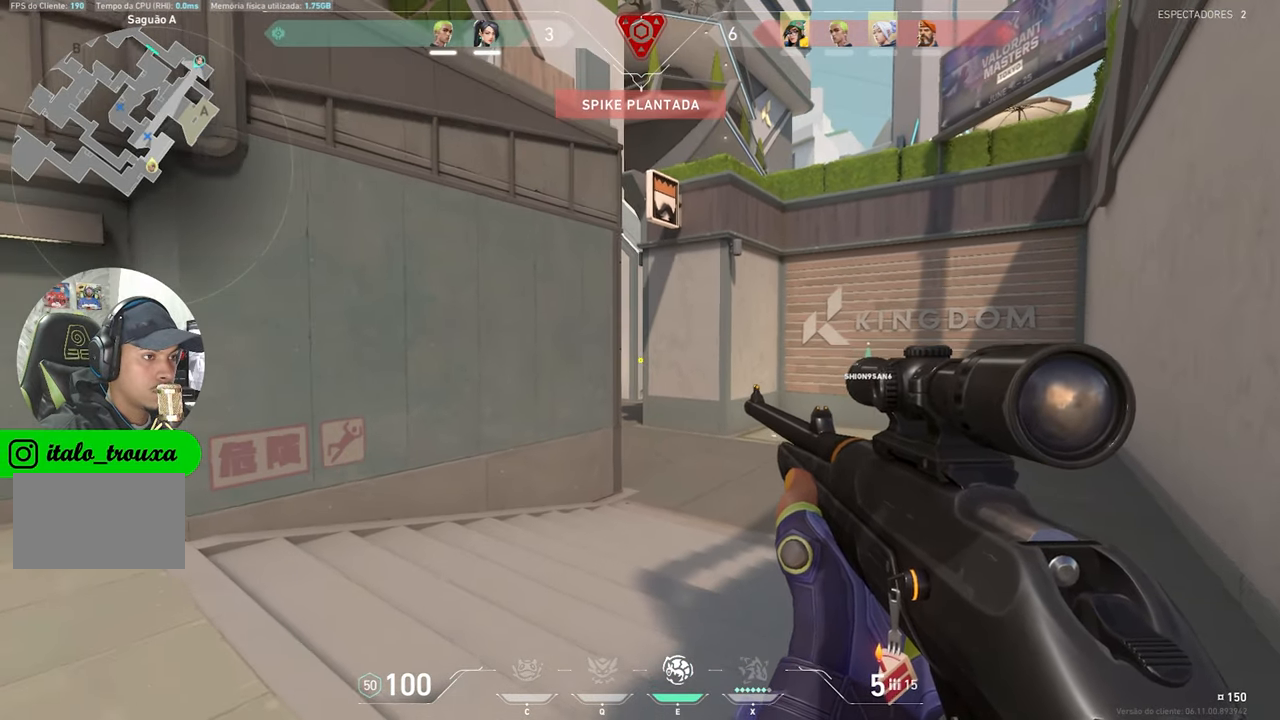
{"keys": ["s", "shift"], "mouse": [], "mouse_move": "still", "events": [[250, "d", "down"], [400, "d", "up"]]}
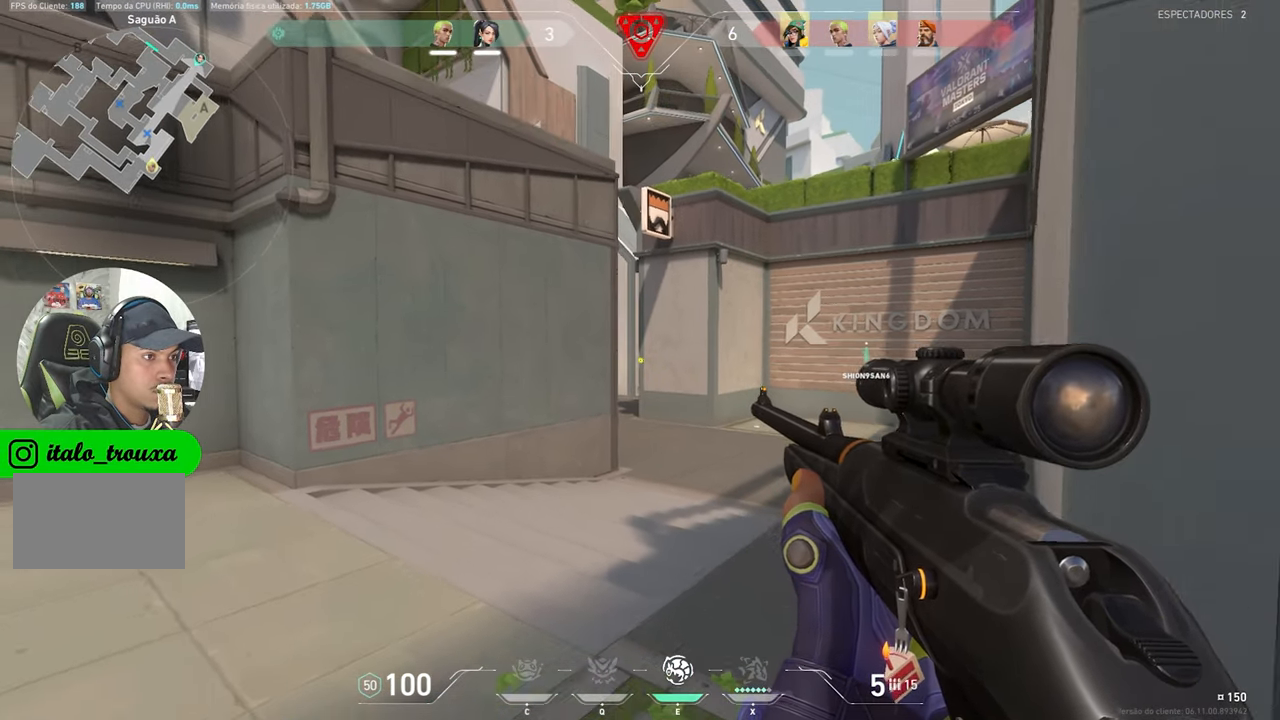
{"keys": ["ctrl", "shift"], "mouse": ["right"], "mouse_move": "still", "events": [[267, "s", "up"], [417, "ctrl", "down"], [450, "mouse_right", "down"]]}
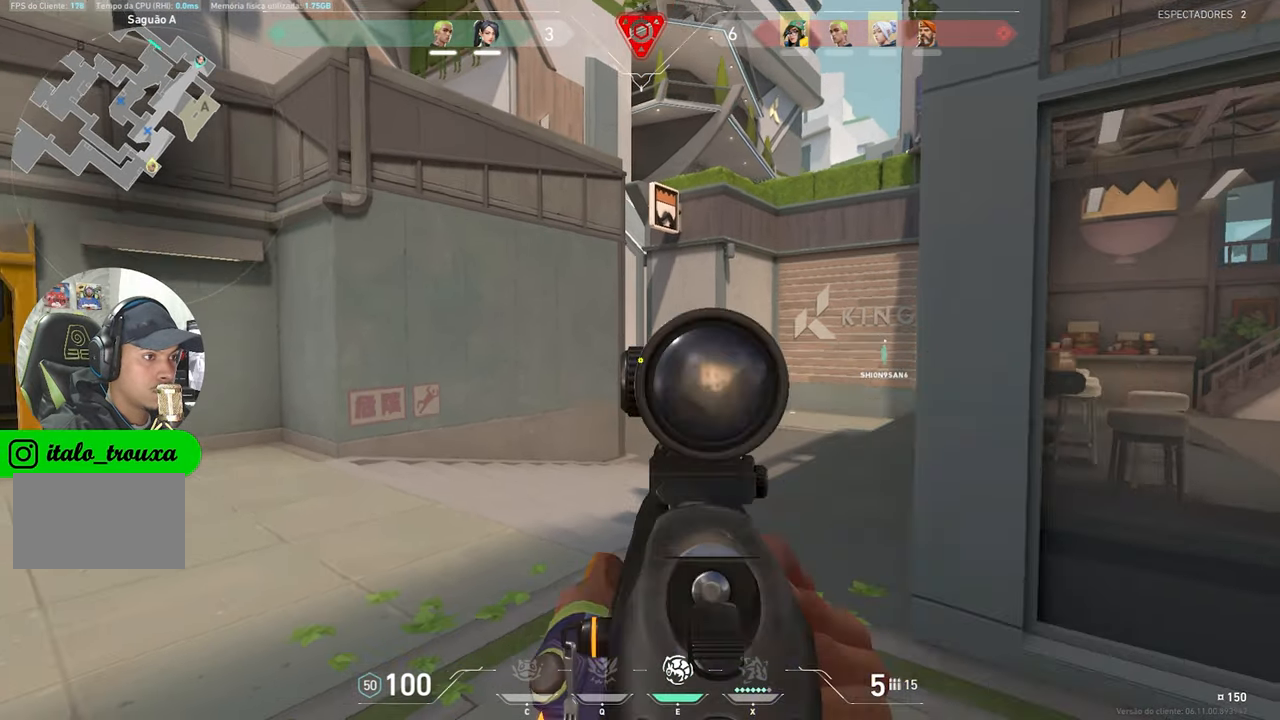
{"keys": ["ctrl", "shift"], "mouse": ["right"], "mouse_move": "still", "events": []}
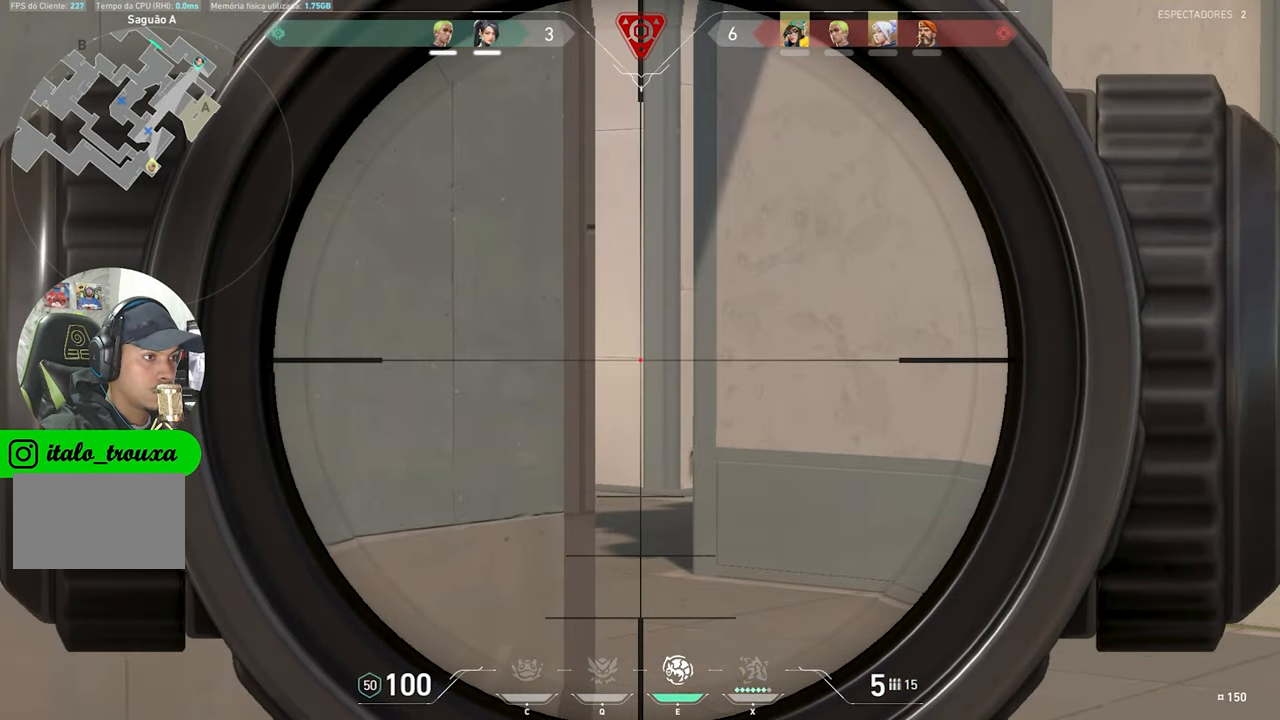
{"keys": ["ctrl", "shift"], "mouse": ["right"], "mouse_move": "still", "events": []}